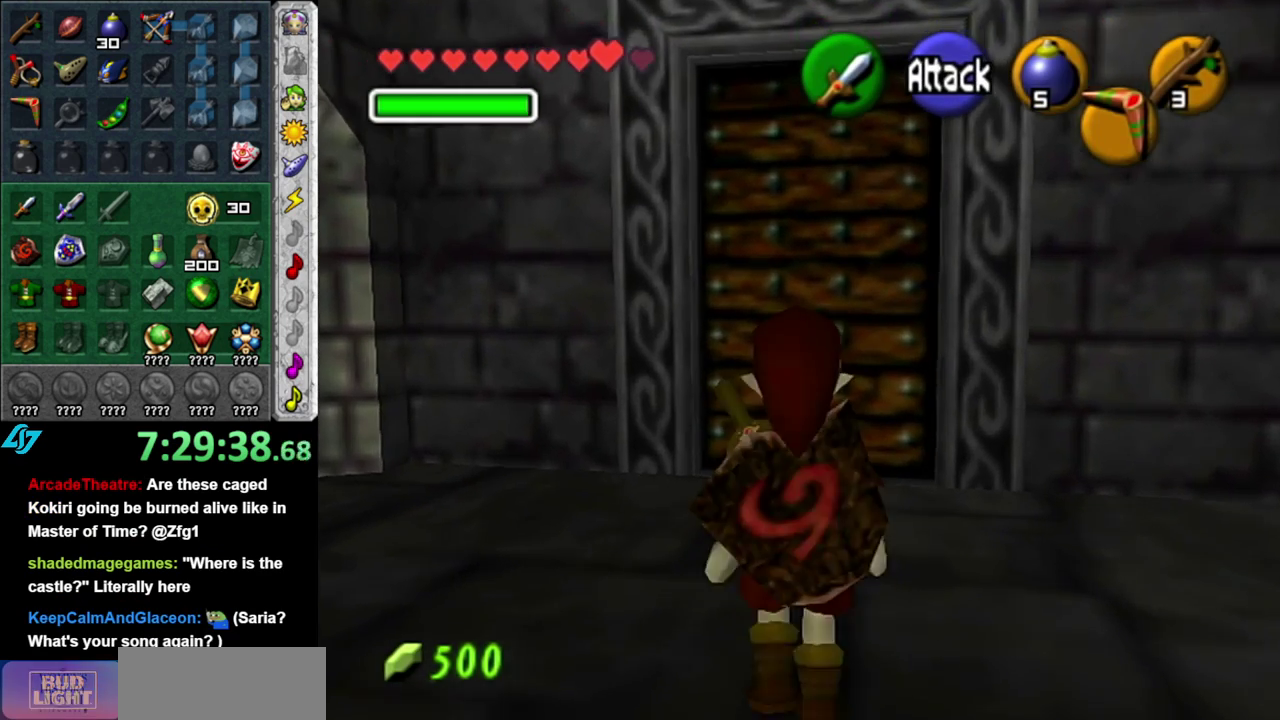
Gameplay with a controller (Nintendo layout); each line is a JSON object with the inputs held at the frame after it. "events" lists button and stick changes between this image and that frame as [ms after this image, input, new state], when the widget could be followed in between. This overlay highlights the sticks when they move; stick clicks (L3 R3) are not distinguishable. Not read: L3 R2 R3 Y other_buttons.
{"buttons": ["A"], "left_stick": "center", "right_stick": "center", "events": [[267, "A", "down"], [267, "left_stick", "center"], [367, "A", "up"], [483, "A", "down"]]}
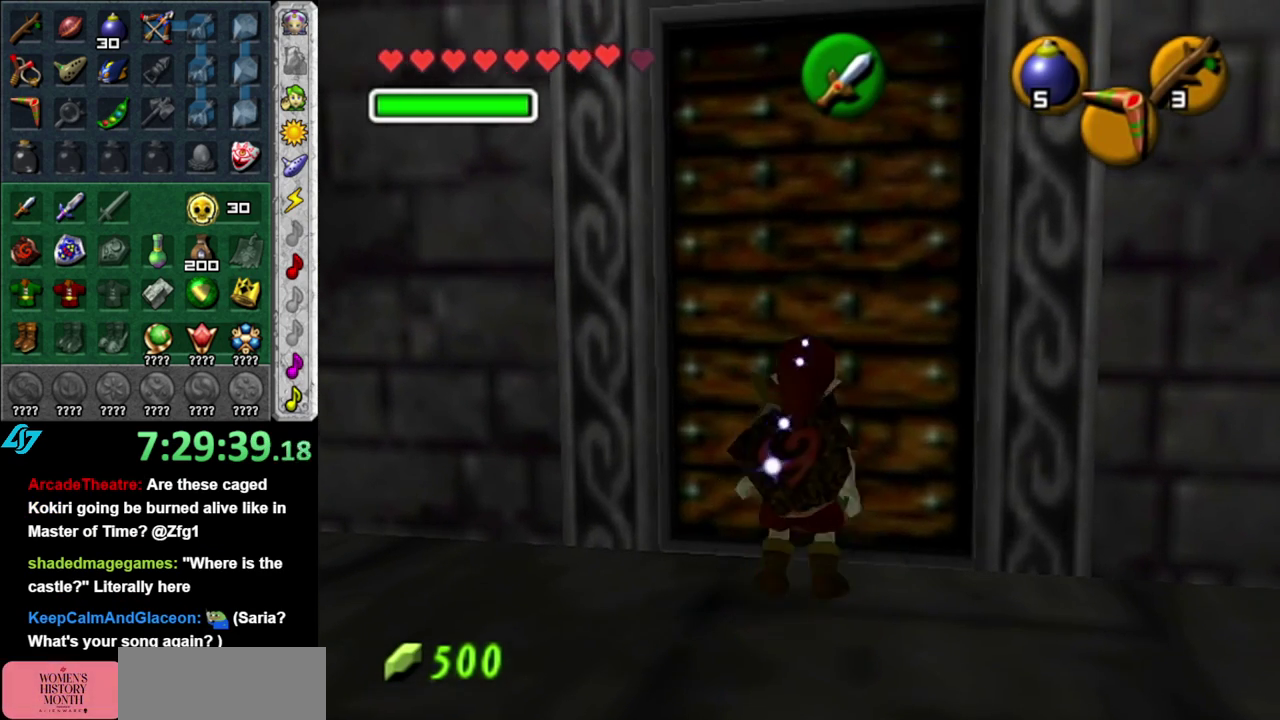
{"buttons": ["A"], "left_stick": "center", "right_stick": "center", "events": [[50, "A", "up"], [150, "A", "down"], [233, "A", "up"], [300, "A", "down"], [400, "A", "up"], [483, "A", "down"]]}
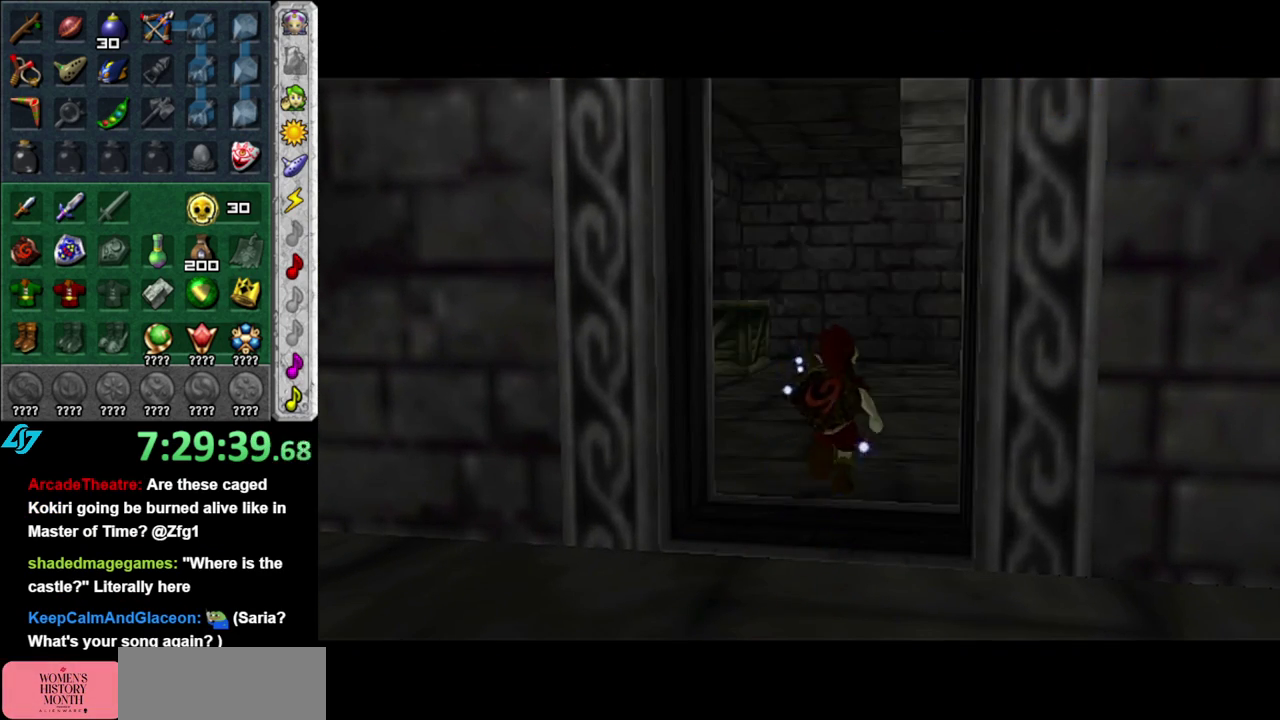
{"buttons": [], "left_stick": "center", "right_stick": "center", "events": [[83, "A", "up"]]}
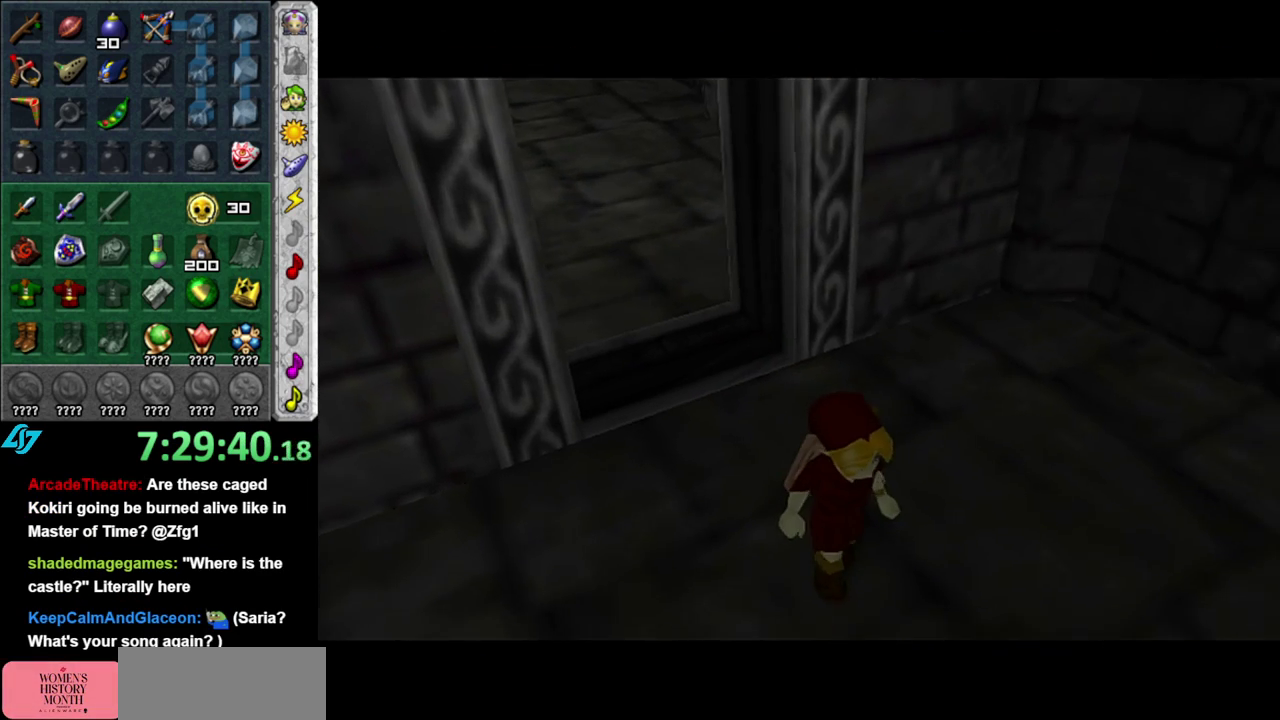
{"buttons": [], "left_stick": "center", "right_stick": "center", "events": []}
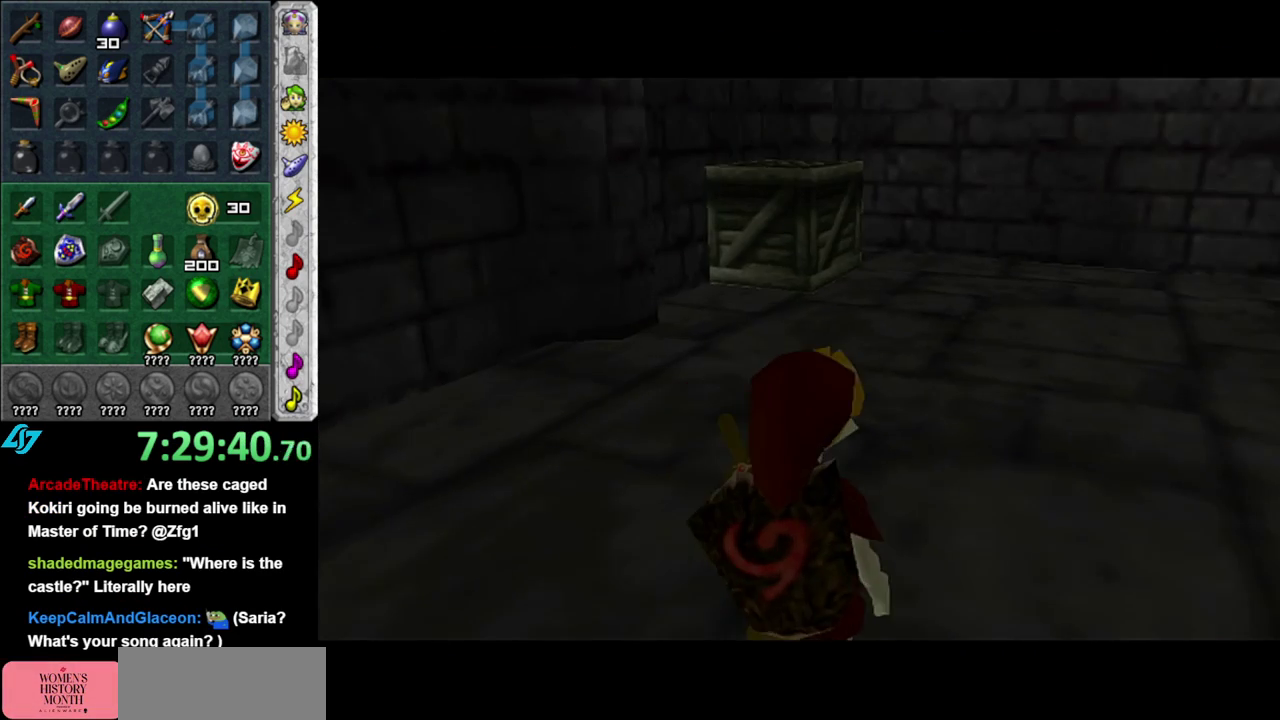
{"buttons": ["L1"], "left_stick": "center", "right_stick": "center", "events": [[233, "left_stick", "left"], [333, "left_stick", "center"], [400, "L1", "down"]]}
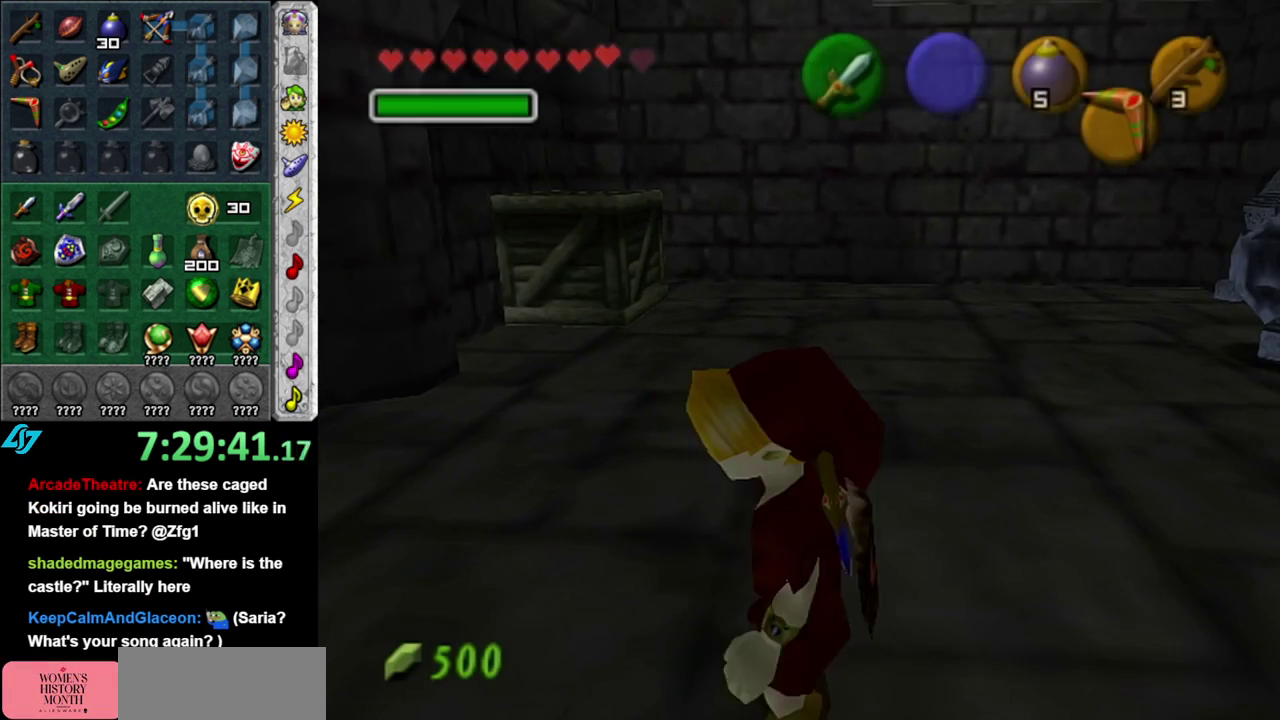
{"buttons": ["L1"], "left_stick": "right", "right_stick": "center", "events": [[200, "L1", "up"], [400, "left_stick", "right"], [483, "L1", "down"]]}
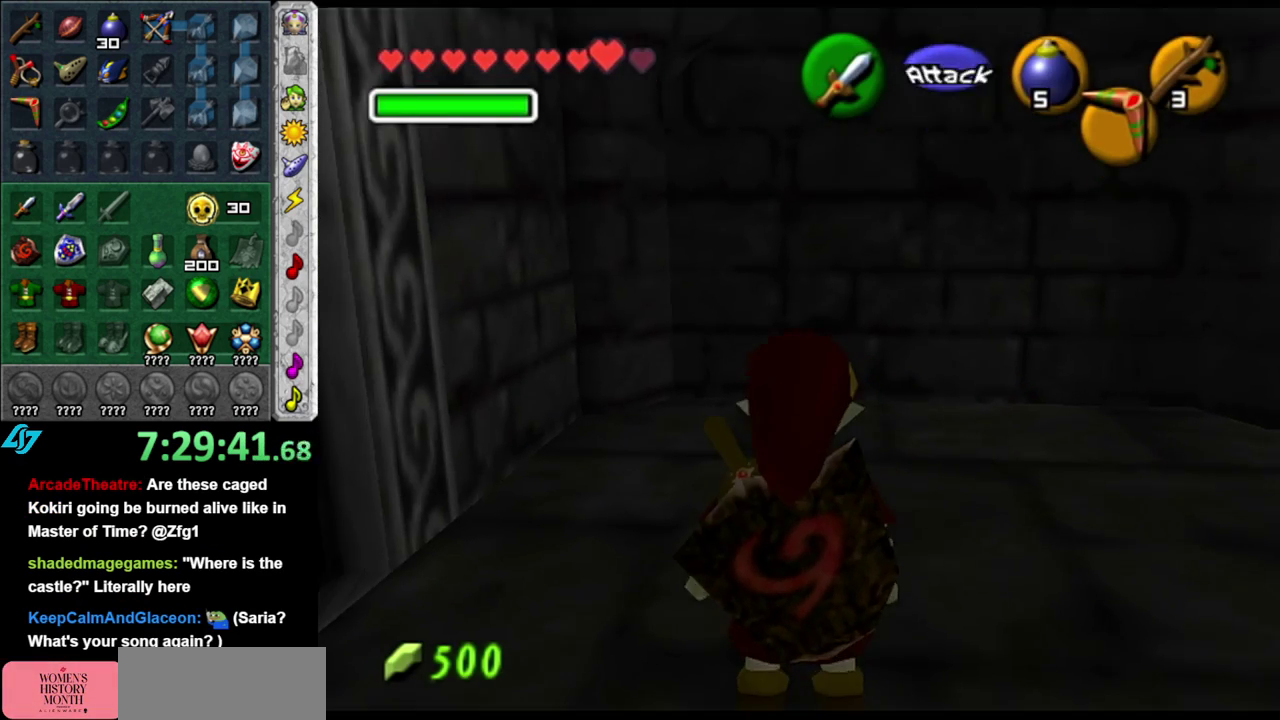
{"buttons": [], "left_stick": "up", "right_stick": "center", "events": [[50, "left_stick", "center"], [233, "L1", "up"], [333, "left_stick", "up"]]}
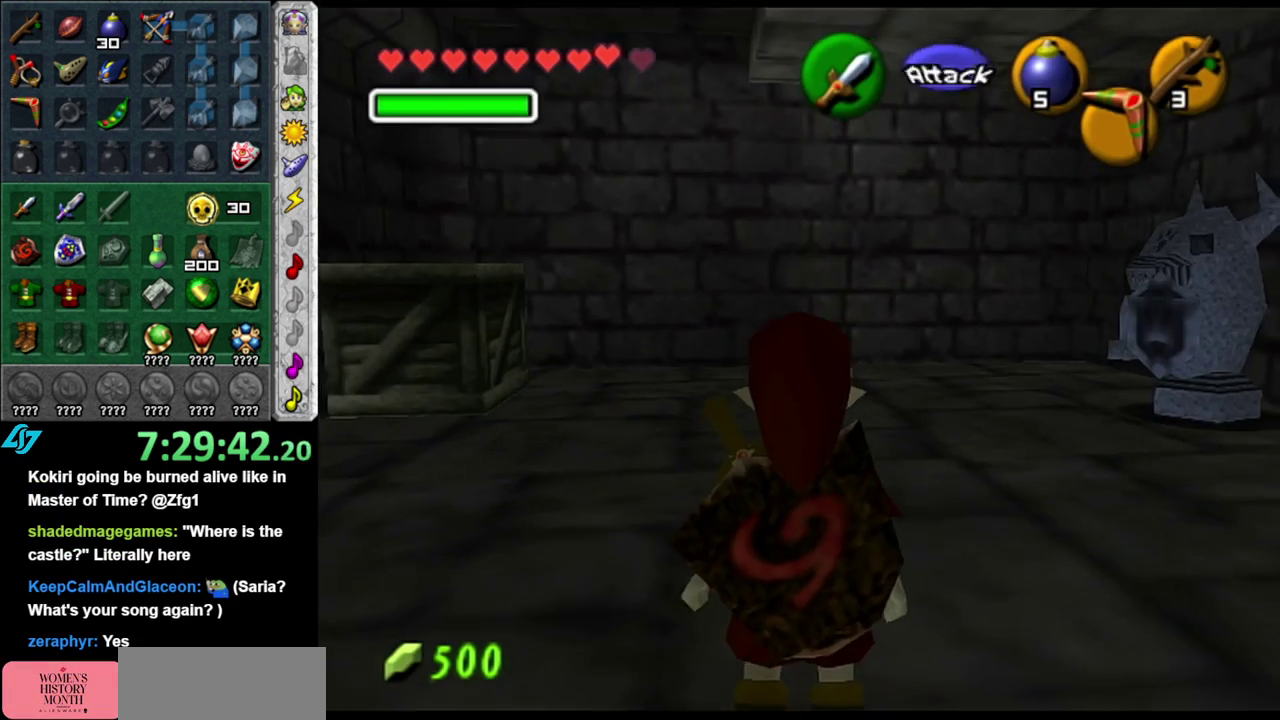
{"buttons": [], "left_stick": "up-right", "right_stick": "center", "events": [[200, "left_stick", "up-right"]]}
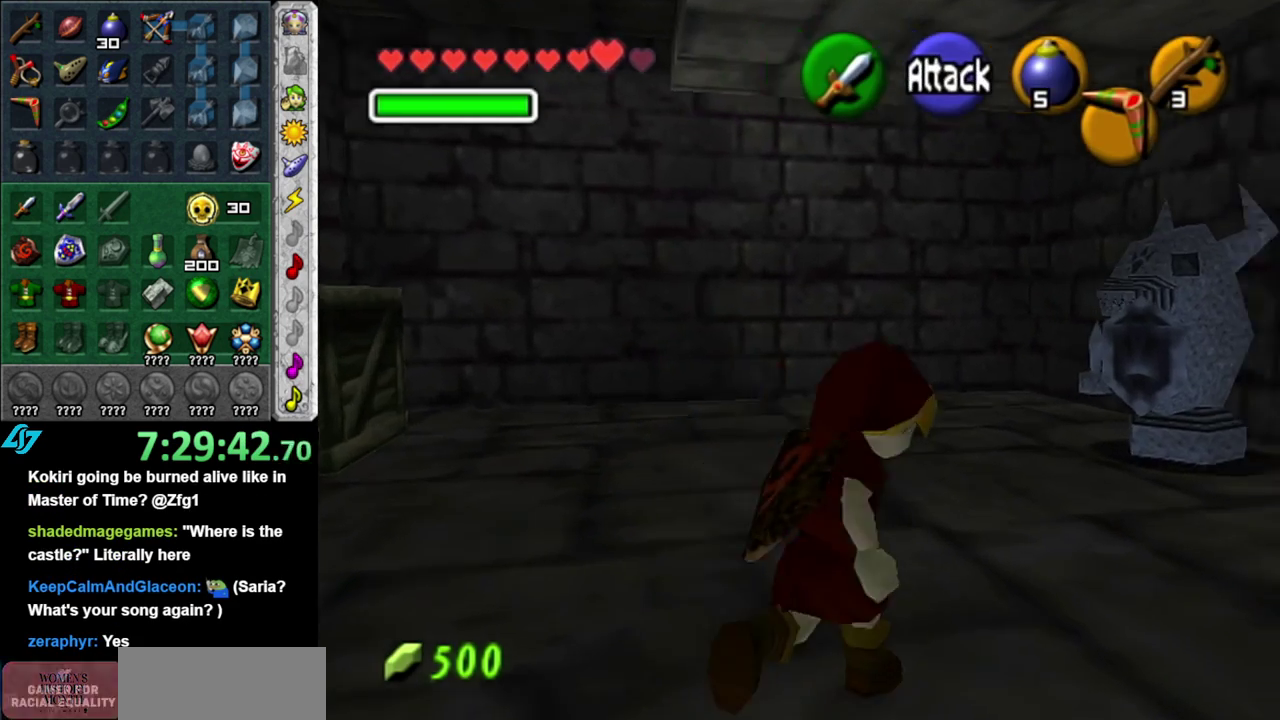
{"buttons": [], "left_stick": "center", "right_stick": "center", "events": [[333, "left_stick", "up"], [450, "left_stick", "center"]]}
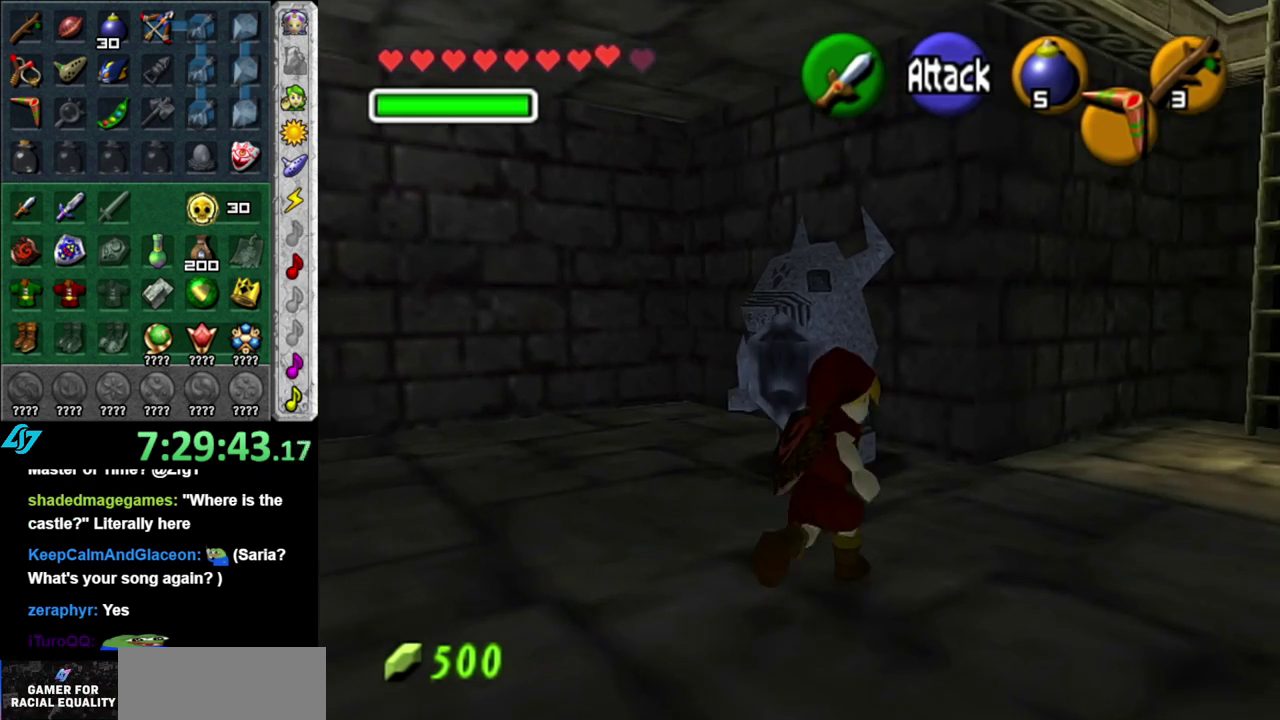
{"buttons": ["L1"], "left_stick": "center", "right_stick": "center", "events": [[183, "left_stick", "down"], [300, "L1", "down"], [333, "left_stick", "center"]]}
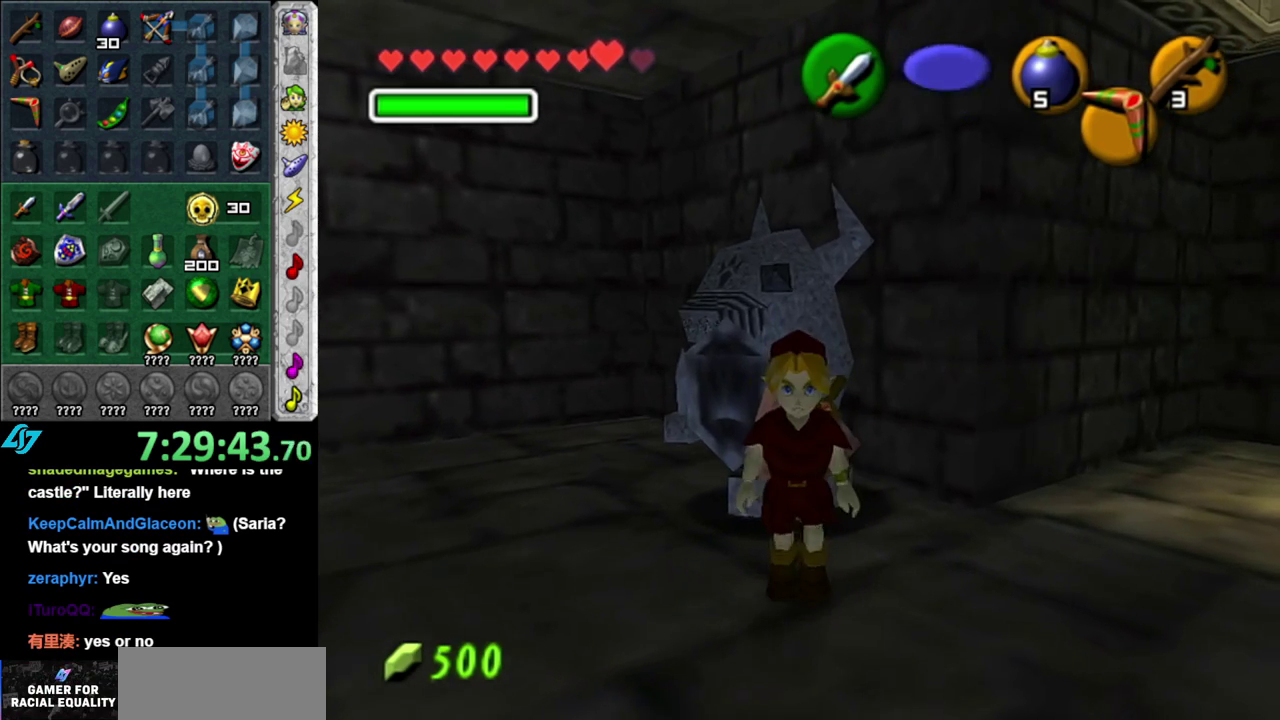
{"buttons": [], "left_stick": "center", "right_stick": "center", "events": [[17, "left_stick", "down"], [83, "A", "down"], [200, "A", "up"], [233, "left_stick", "center"], [267, "L1", "up"]]}
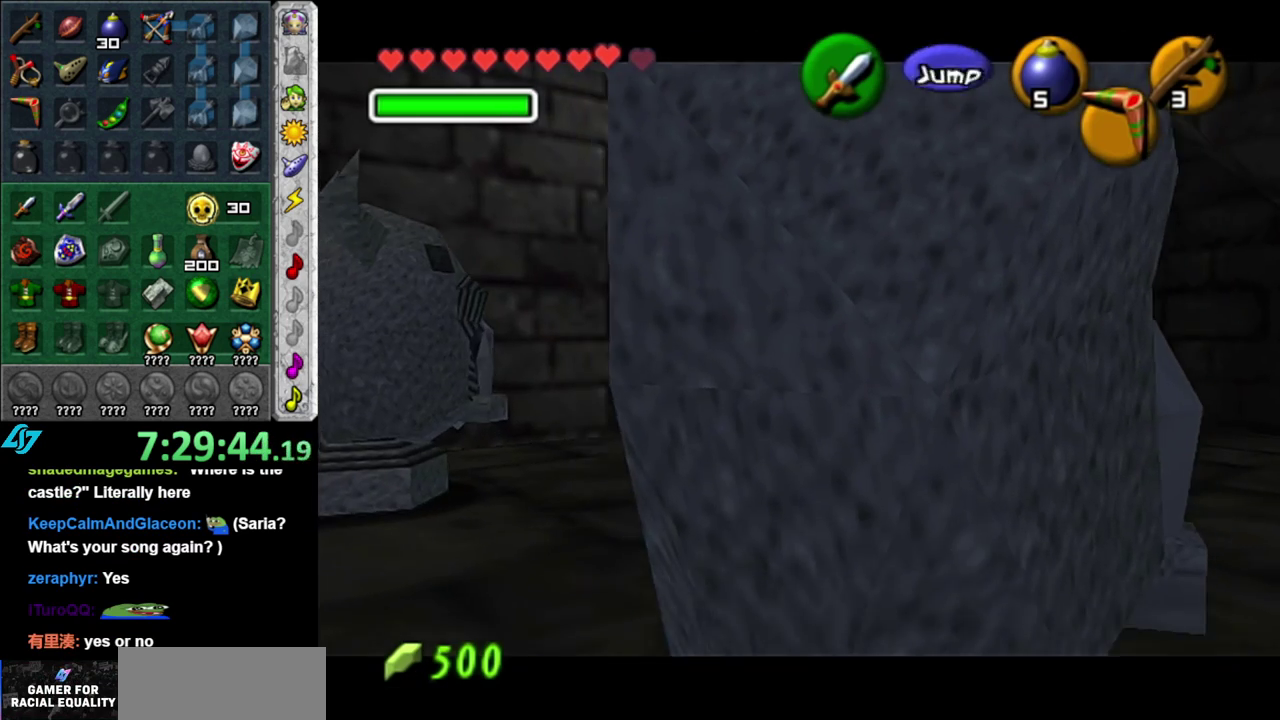
{"buttons": [], "left_stick": "center", "right_stick": "center", "events": []}
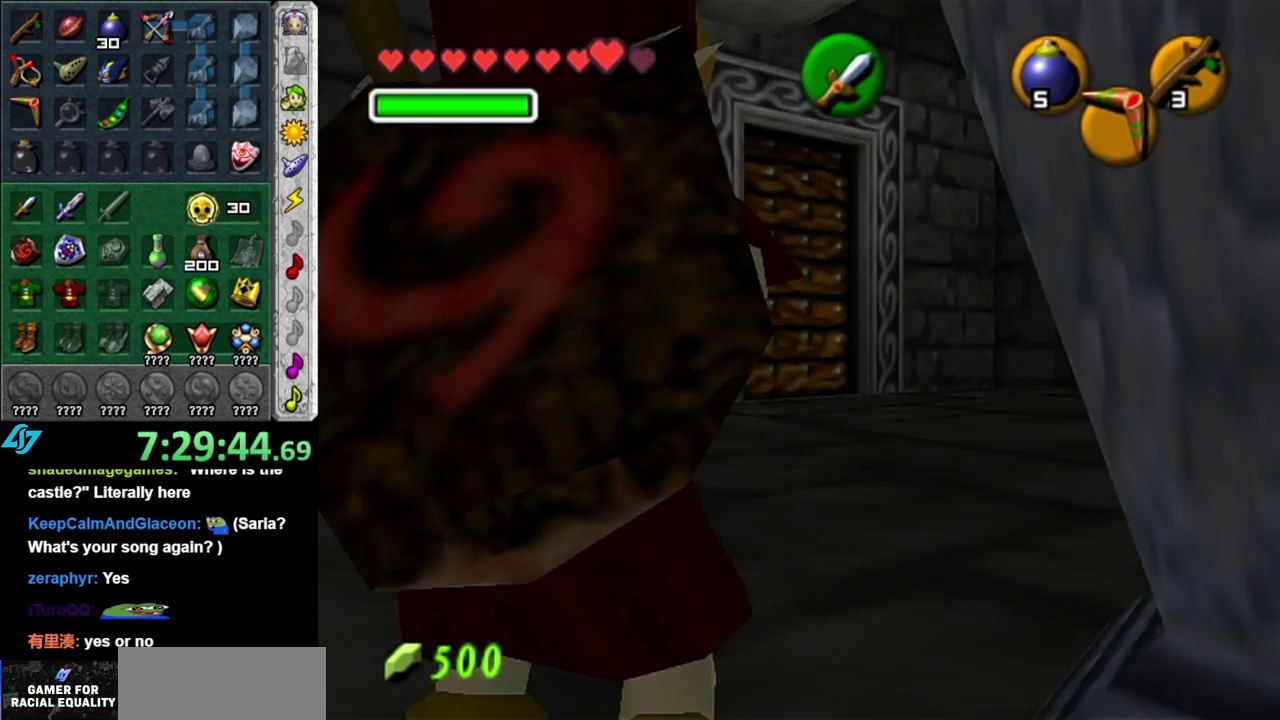
{"buttons": [], "left_stick": "up-left", "right_stick": "center", "events": [[217, "left_stick", "up-left"]]}
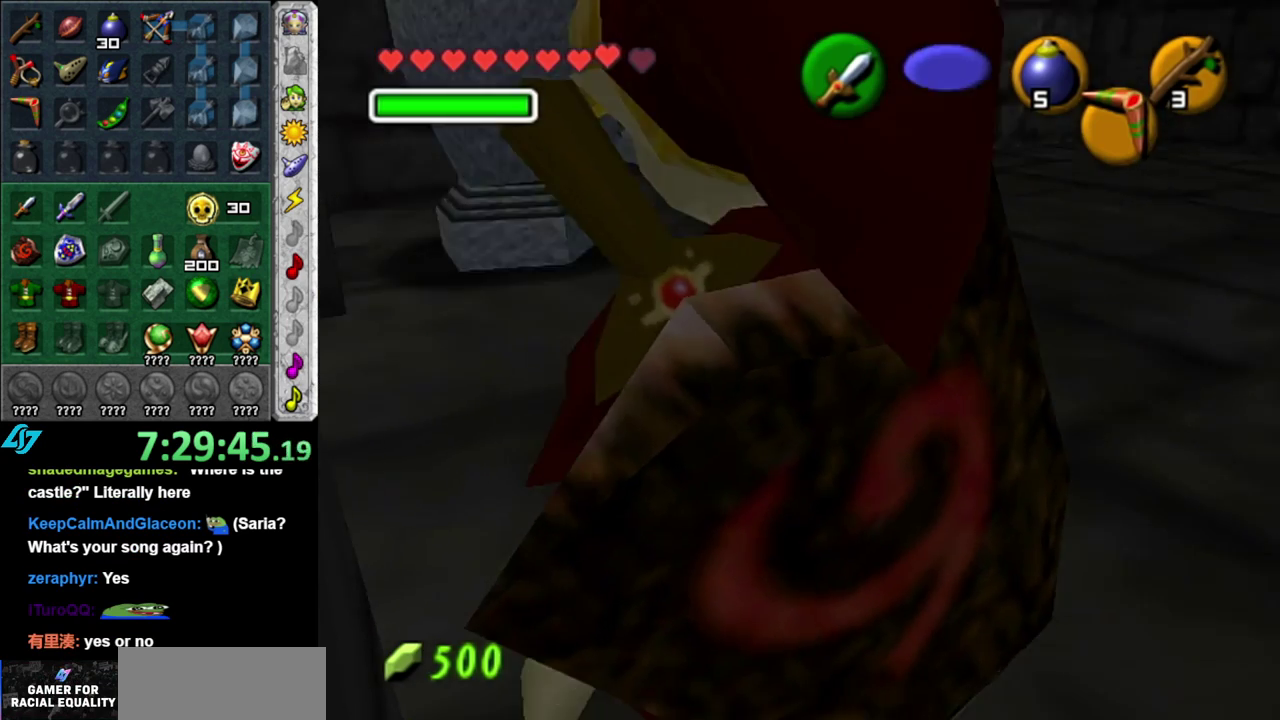
{"buttons": ["L1"], "left_stick": "center", "right_stick": "center", "events": [[267, "left_stick", "left"], [333, "left_stick", "down-left"], [433, "L1", "down"], [467, "left_stick", "center"]]}
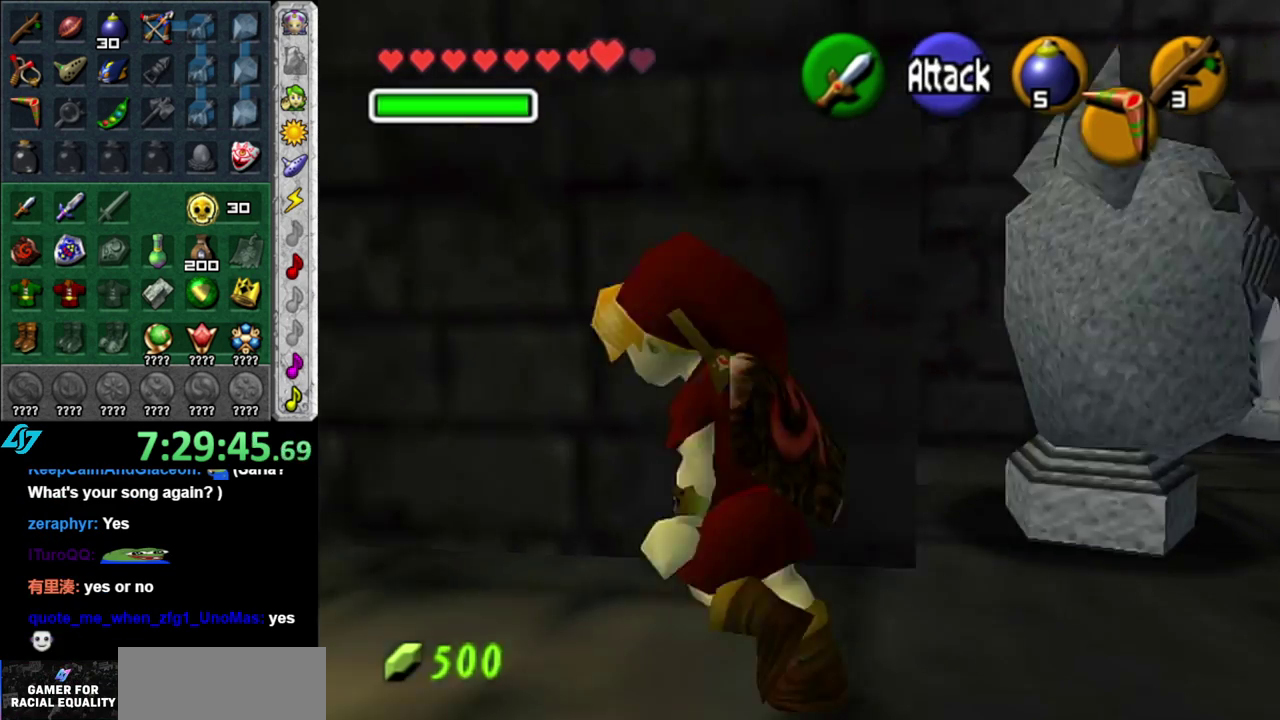
{"buttons": [], "left_stick": "up-right", "right_stick": "center", "events": [[150, "L1", "up"], [483, "left_stick", "up-right"]]}
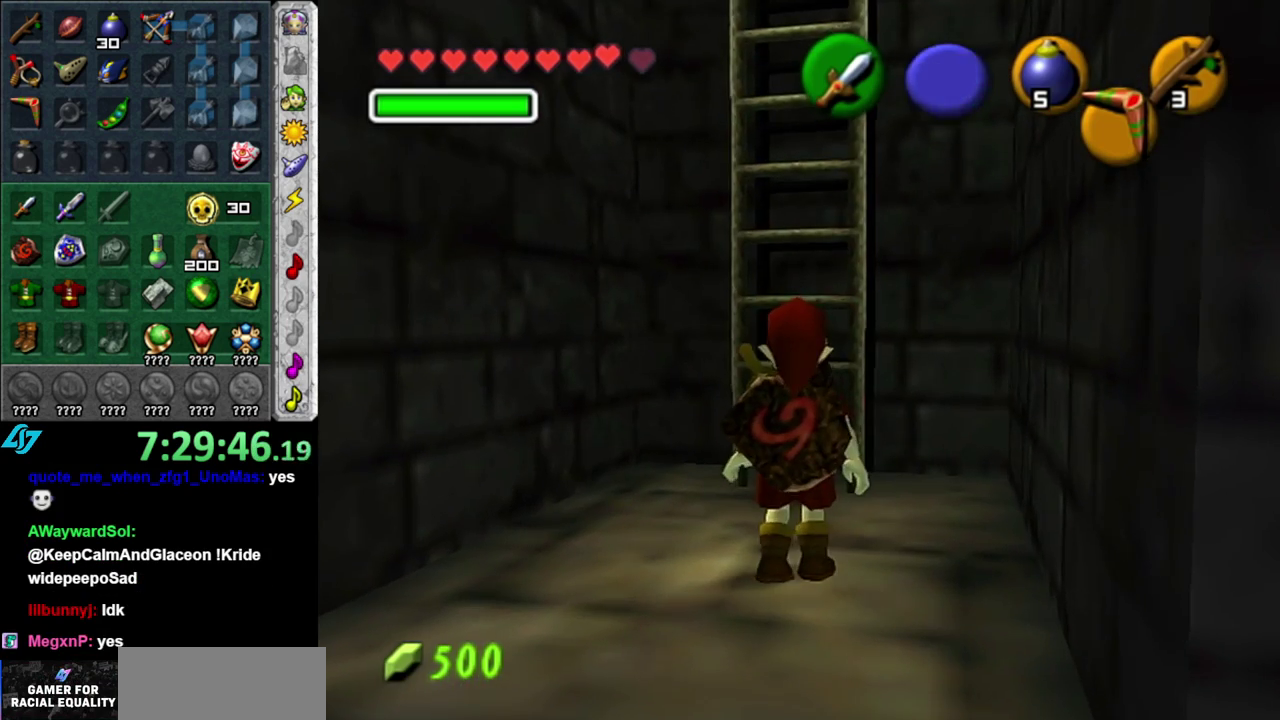
{"buttons": [], "left_stick": "up", "right_stick": "center", "events": [[117, "left_stick", "up"]]}
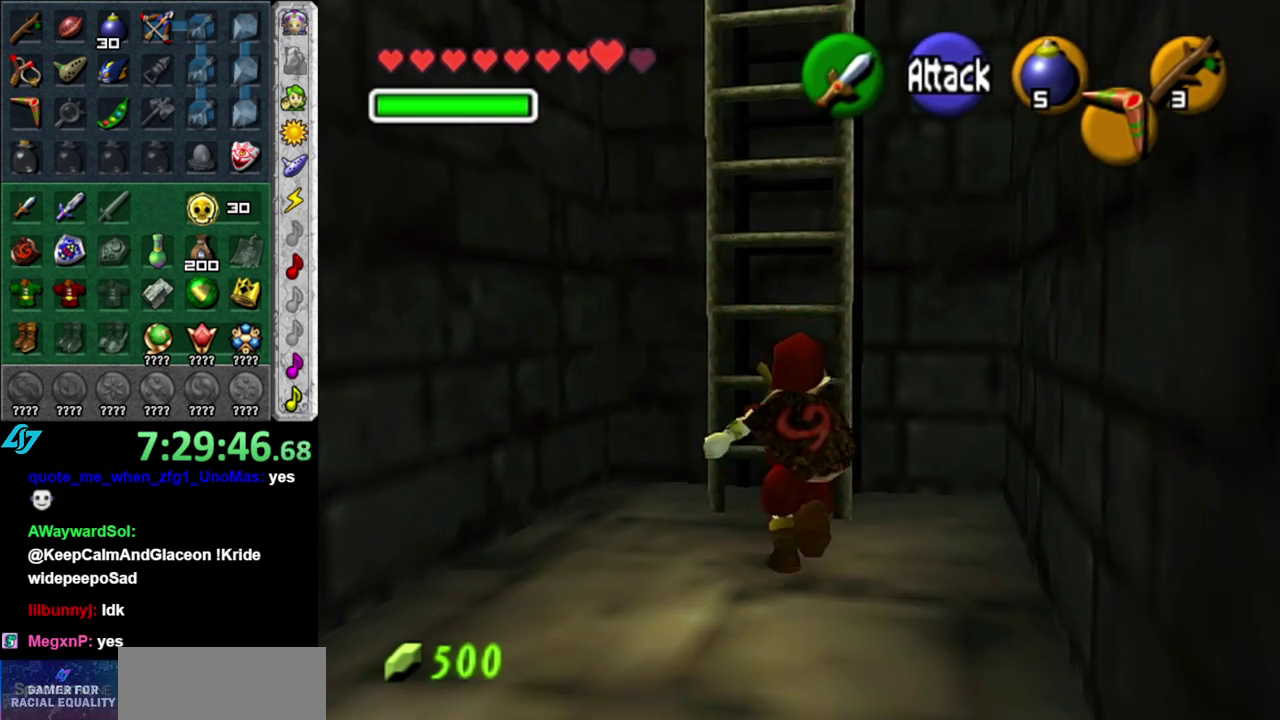
{"buttons": [], "left_stick": "up", "right_stick": "center", "events": []}
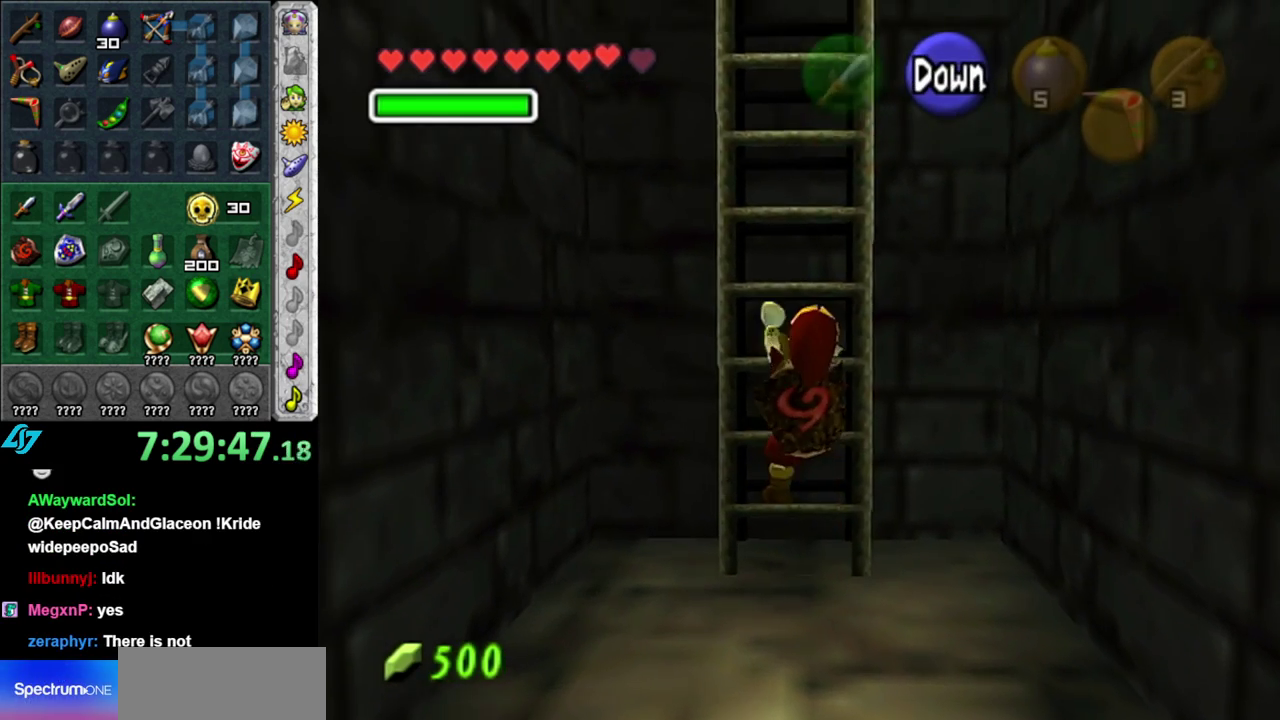
{"buttons": [], "left_stick": "up", "right_stick": "center", "events": [[117, "L1", "down"], [333, "L1", "up"]]}
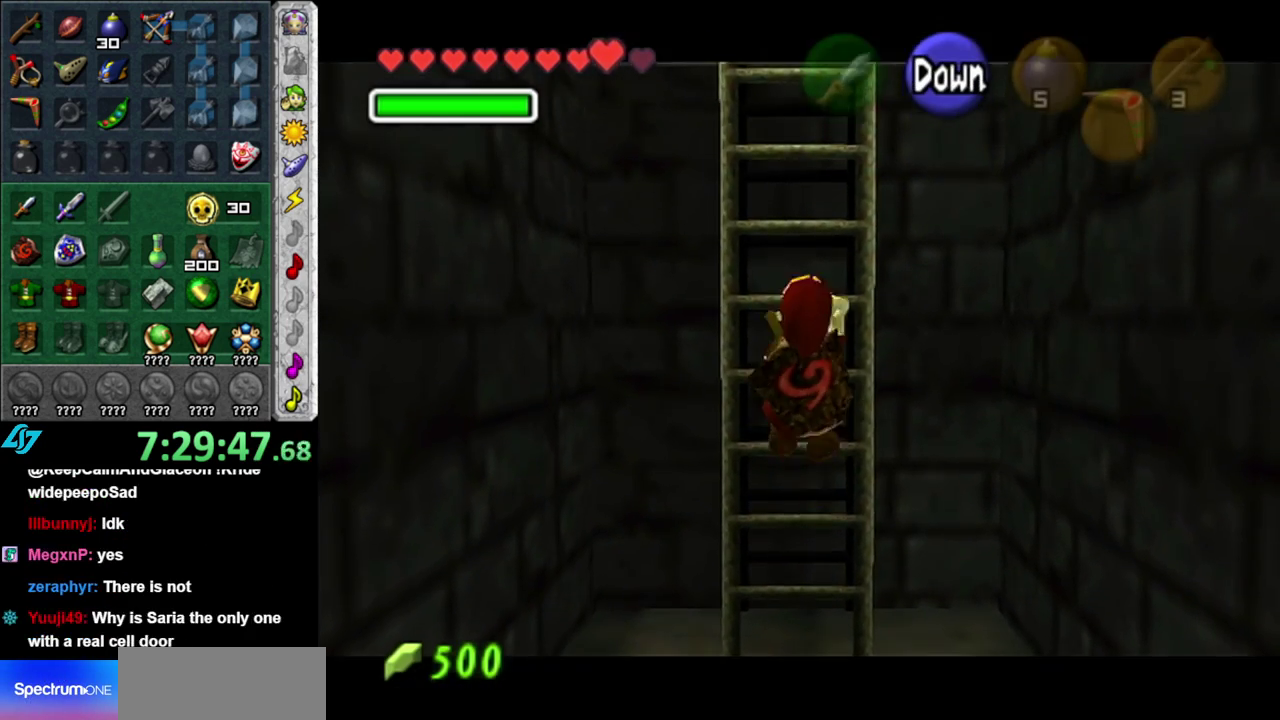
{"buttons": [], "left_stick": "up", "right_stick": "center", "events": []}
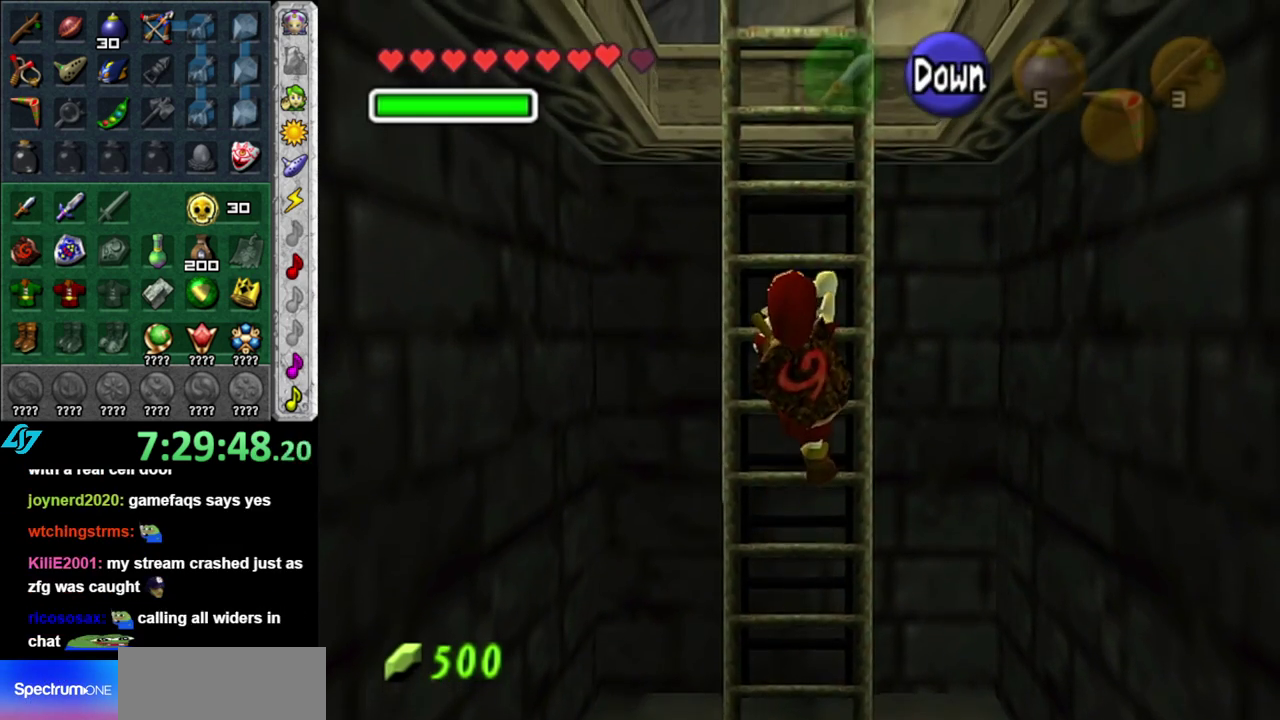
{"buttons": [], "left_stick": "up", "right_stick": "center", "events": []}
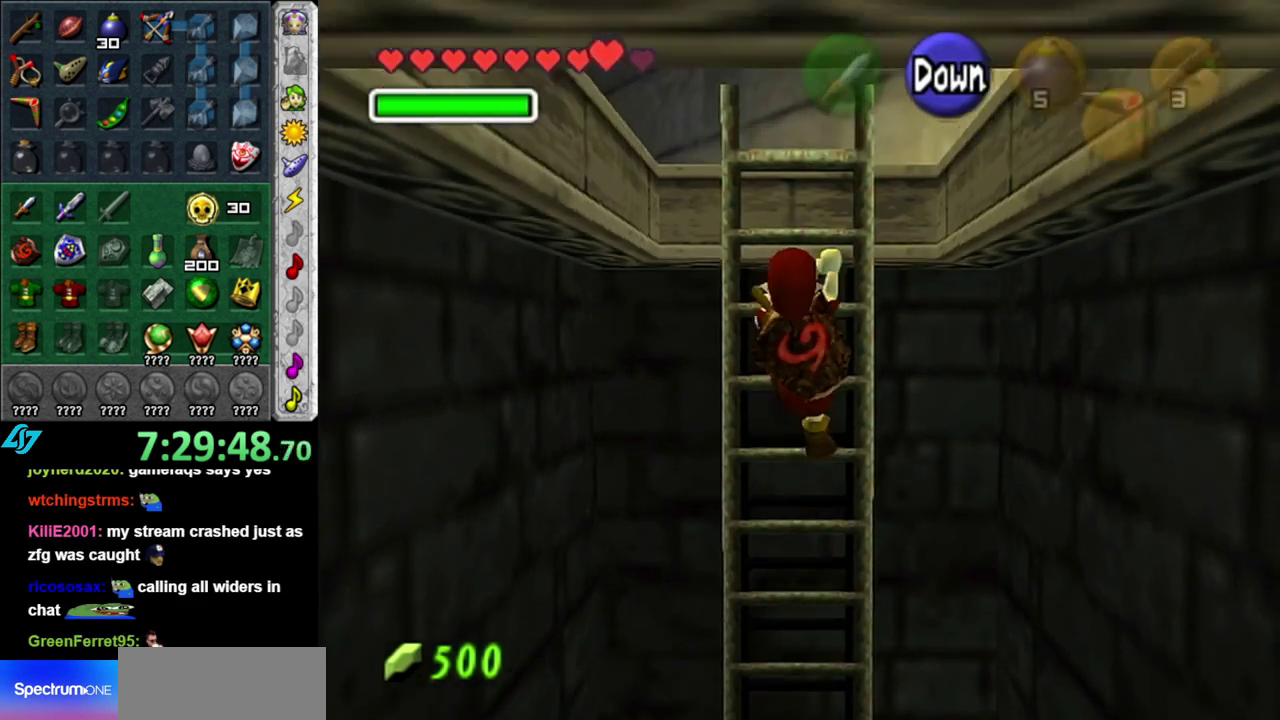
{"buttons": [], "left_stick": "up", "right_stick": "center", "events": []}
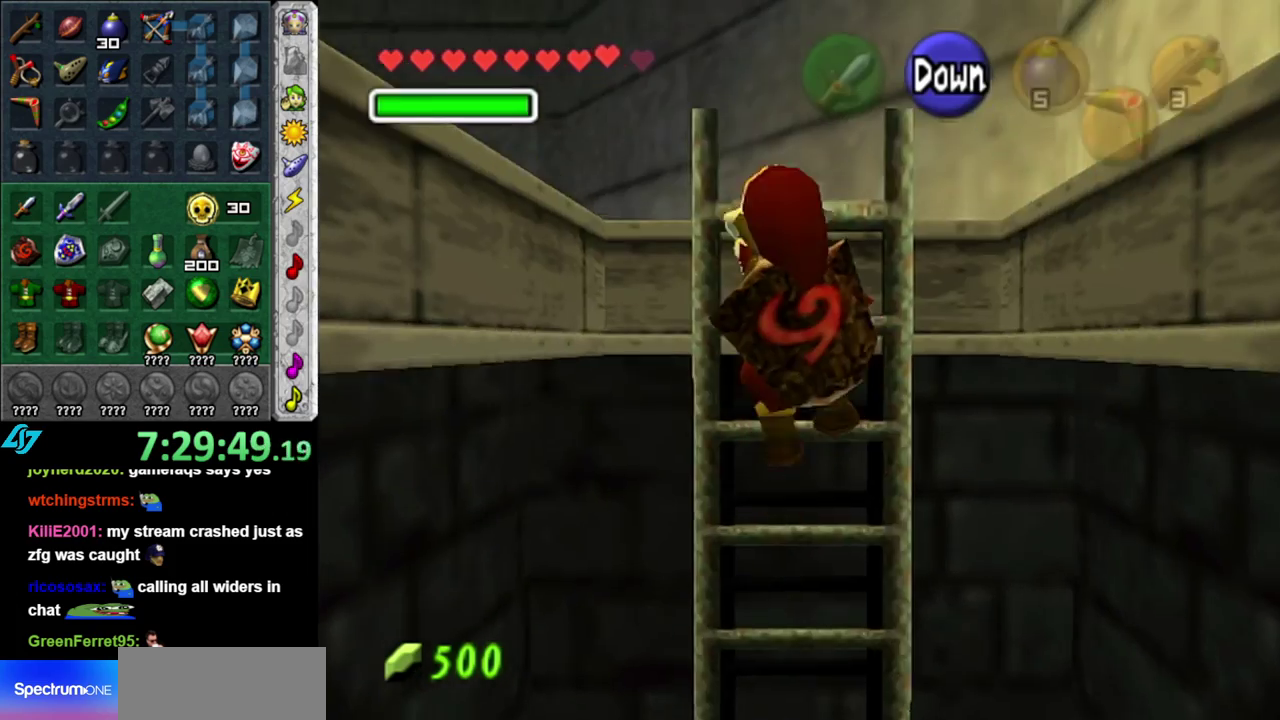
{"buttons": [], "left_stick": "up", "right_stick": "center", "events": []}
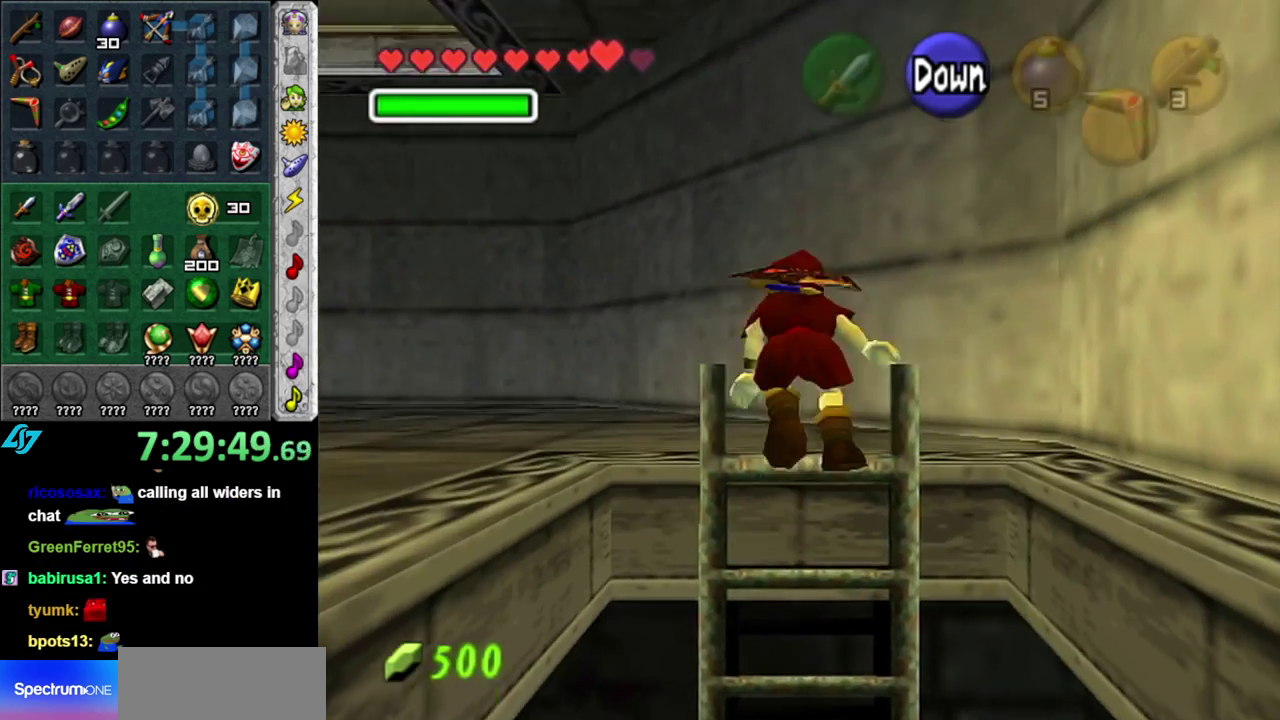
{"buttons": [], "left_stick": "center", "right_stick": "center", "events": [[333, "left_stick", "center"]]}
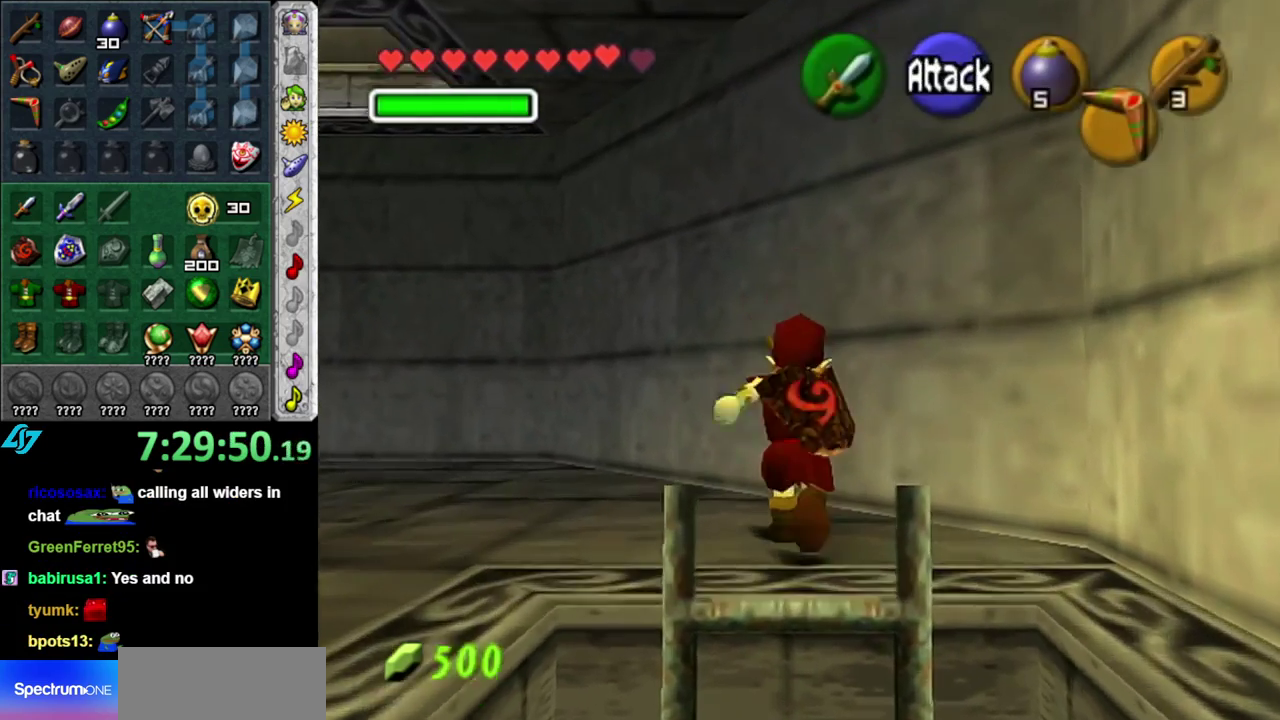
{"buttons": [], "left_stick": "center", "right_stick": "center", "events": [[50, "left_stick", "left"], [183, "L1", "down"], [200, "left_stick", "center"], [417, "L1", "up"]]}
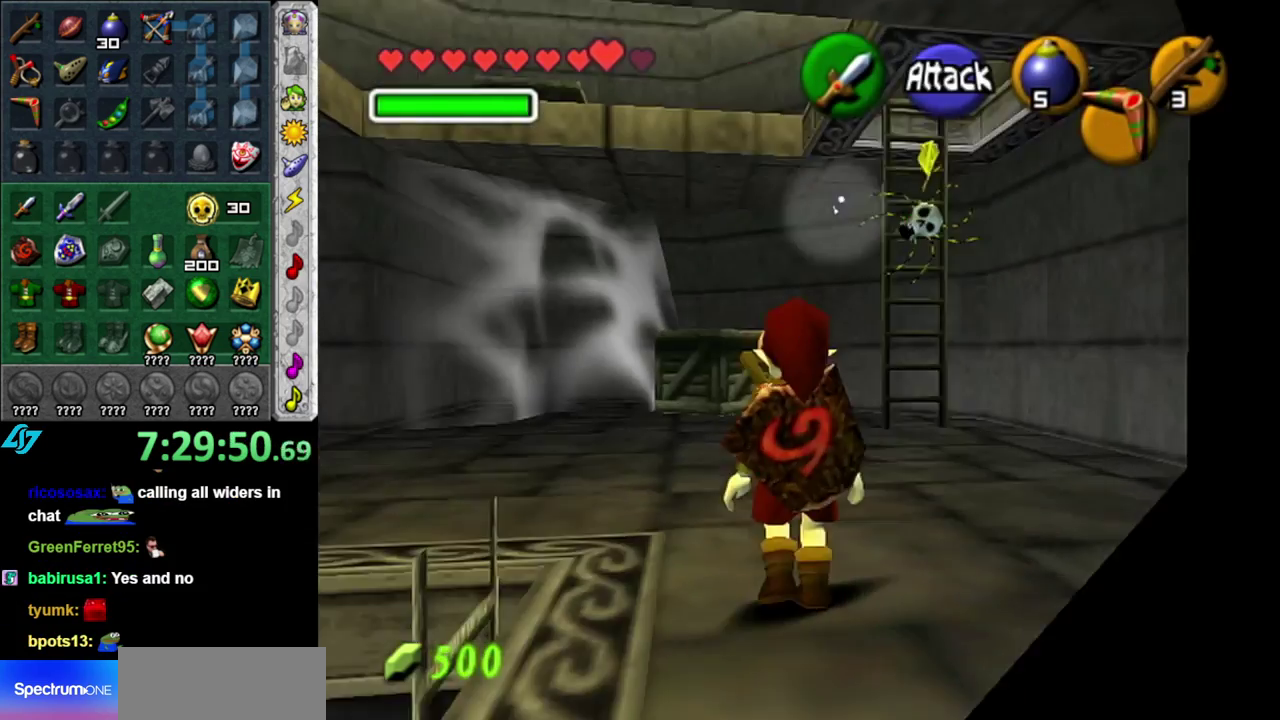
{"buttons": ["A"], "left_stick": "up", "right_stick": "center", "events": [[117, "left_stick", "up"], [483, "A", "down"]]}
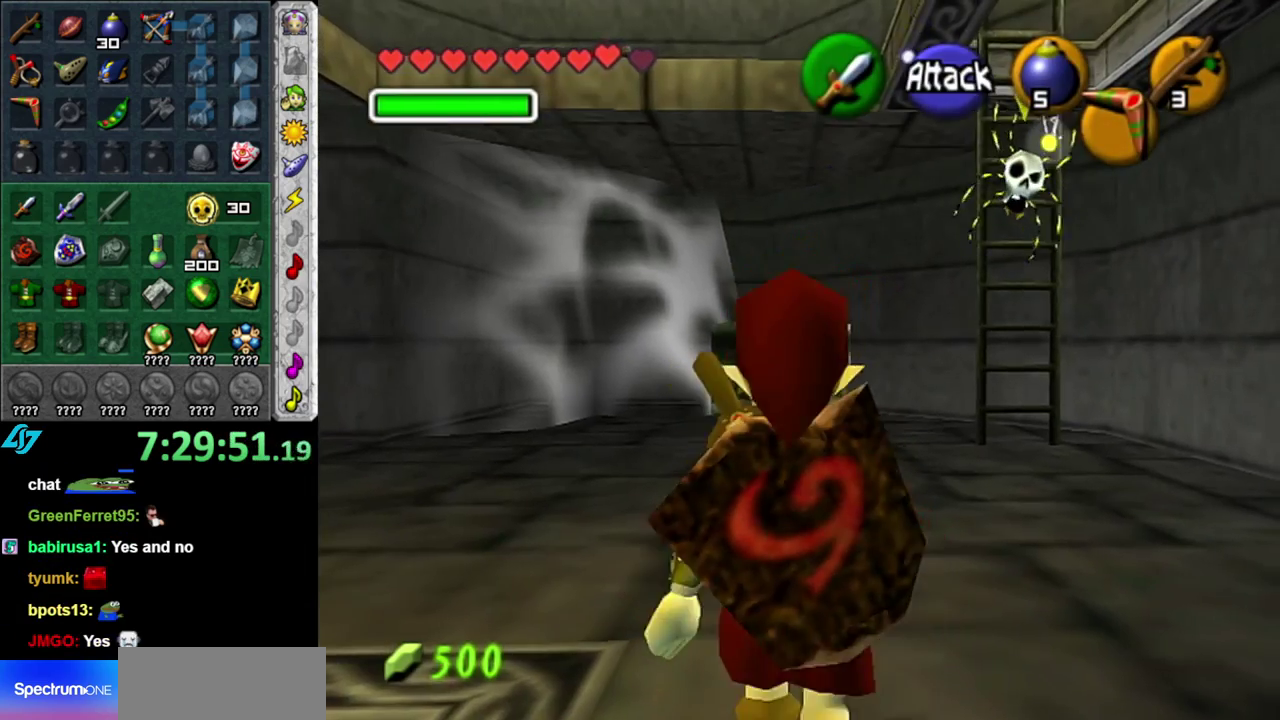
{"buttons": [], "left_stick": "center", "right_stick": "center", "events": [[117, "A", "up"], [333, "left_stick", "center"]]}